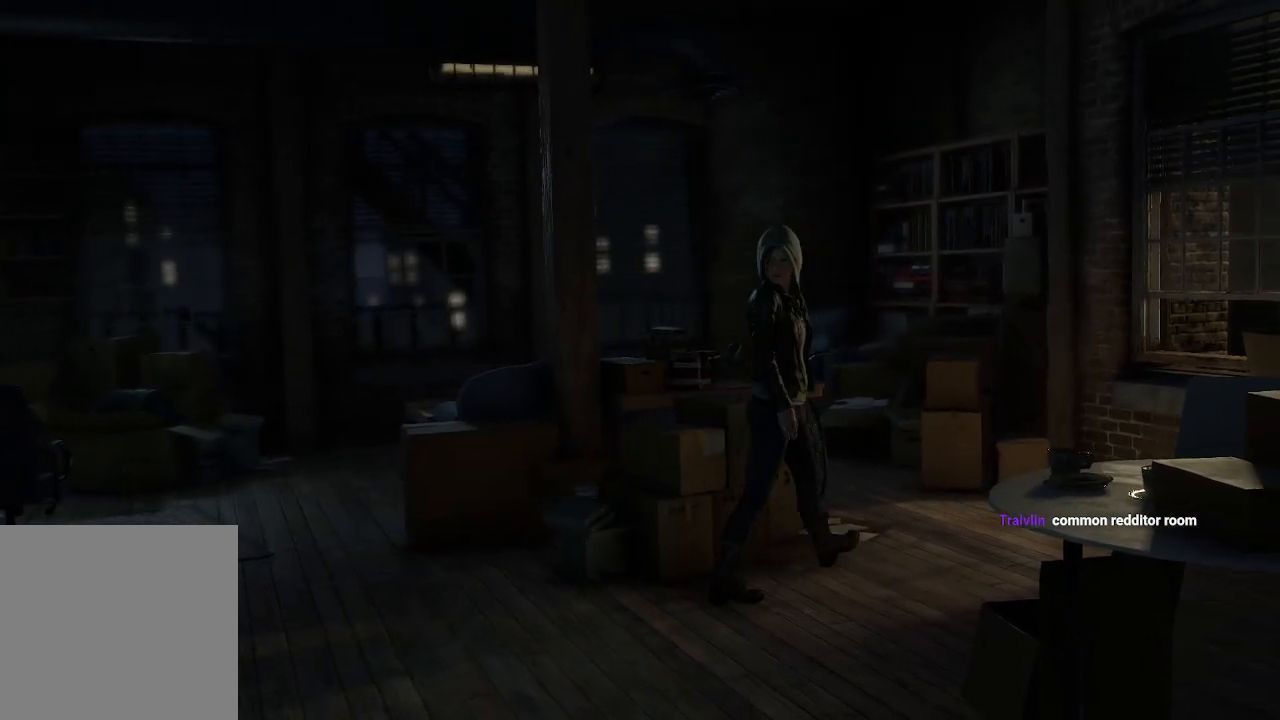
Gameplay with a controller (Xbox layout); each line is a JSON object with the inputs held at the frame after it. "events" lists button and stick changes between this image and that frame as [ms after this image, input, new state], when the widget could be followed in between. Not read: B.
{"buttons": [], "left_stick": "up", "right_stick": "center", "events": [[67, "left_stick", "up"]]}
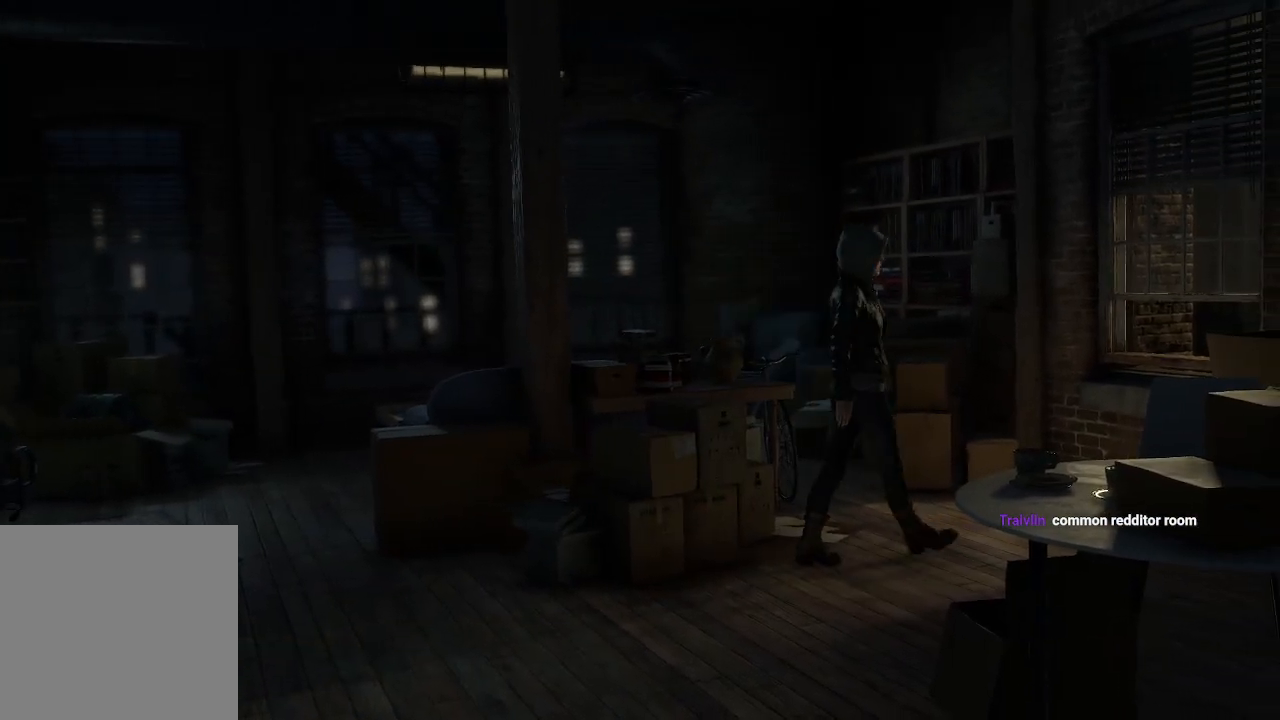
{"buttons": [], "left_stick": "up", "right_stick": "center", "events": []}
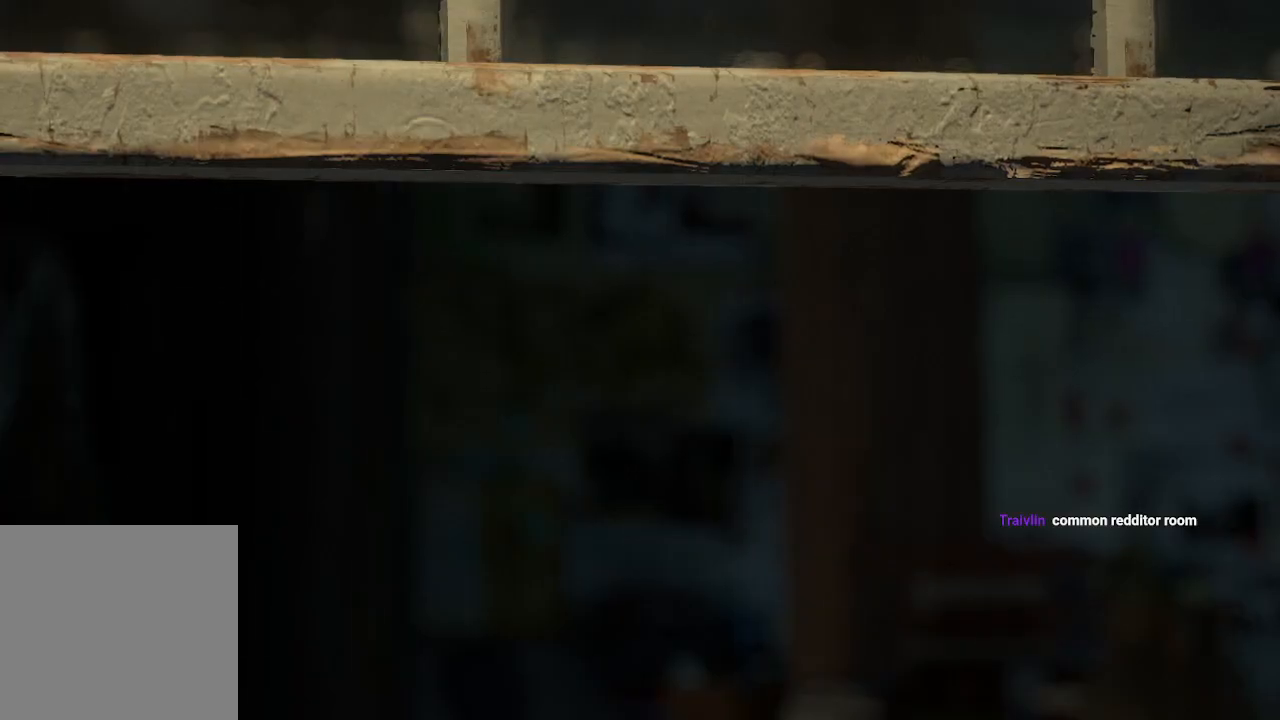
{"buttons": [], "left_stick": "up", "right_stick": "center", "events": []}
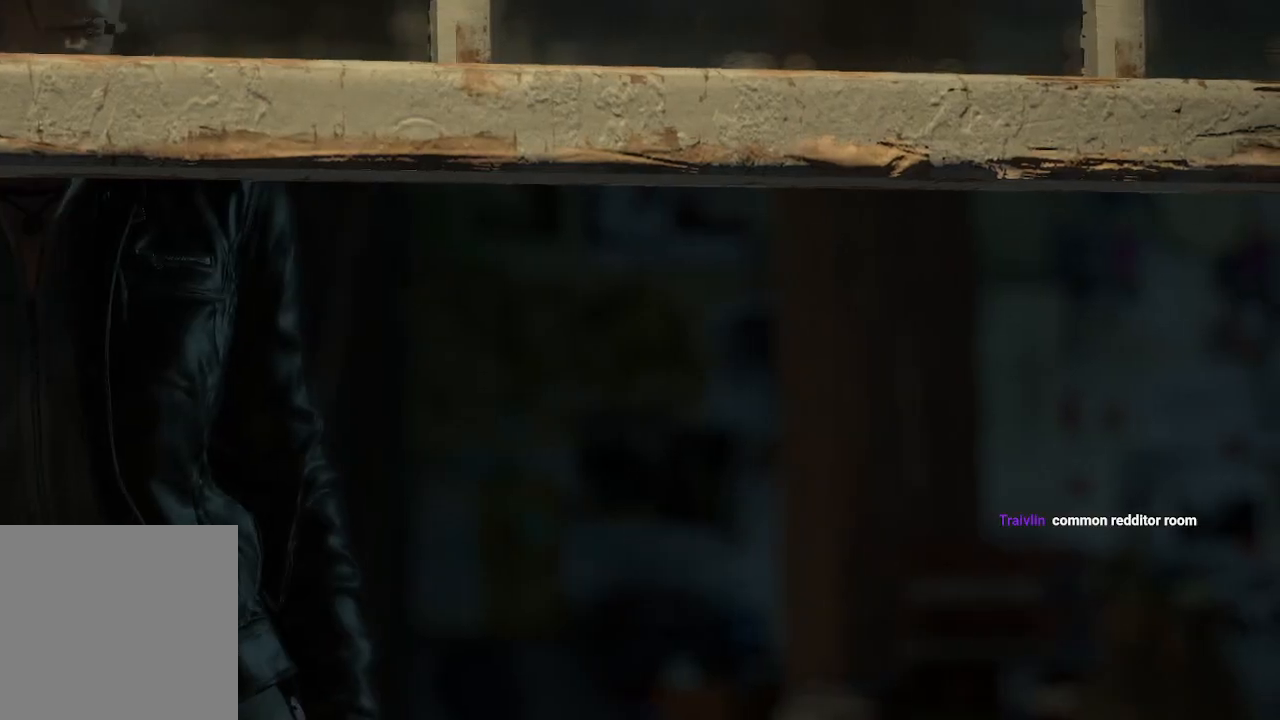
{"buttons": [], "left_stick": "up", "right_stick": "center", "events": []}
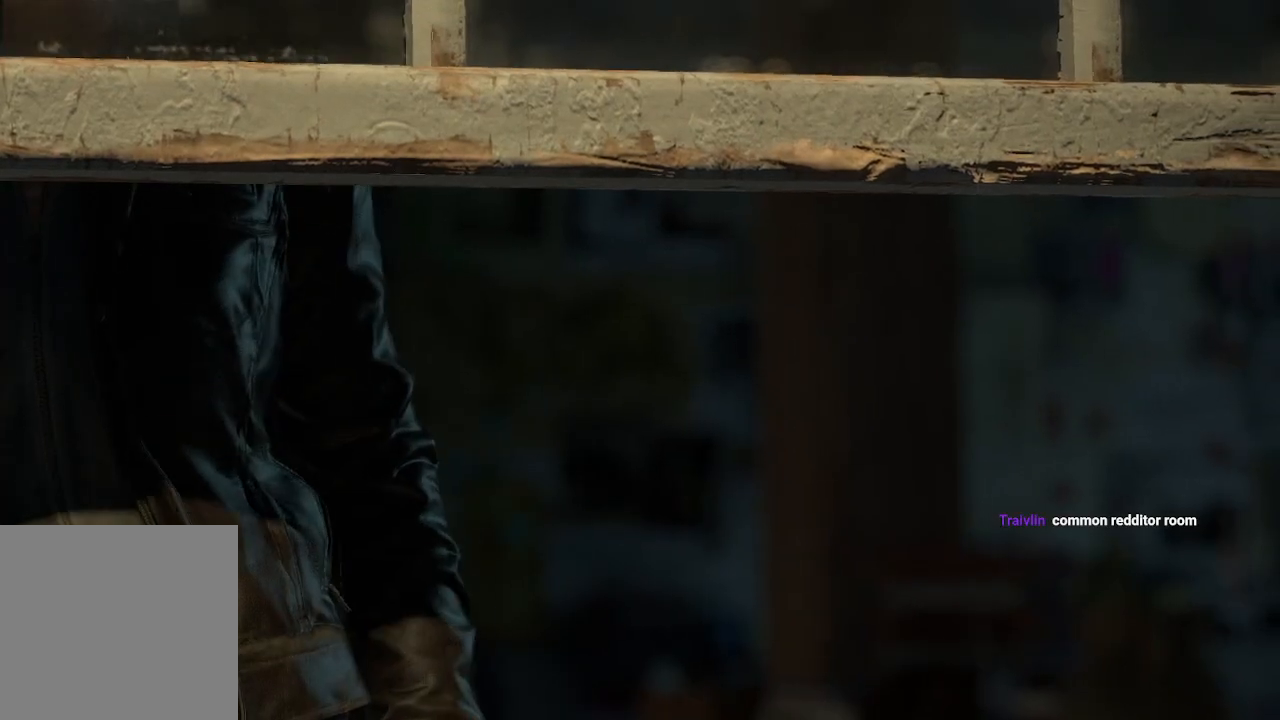
{"buttons": [], "left_stick": "center", "right_stick": "center", "events": [[283, "left_stick", "center"]]}